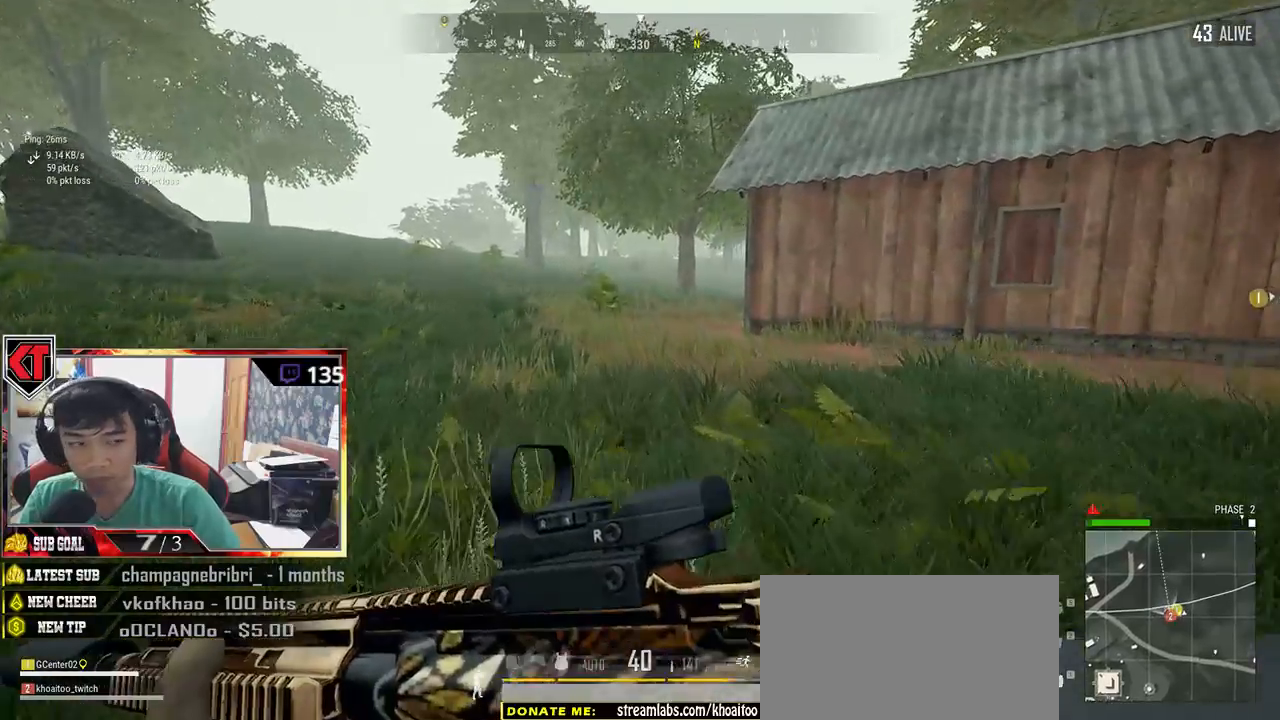
Gameplay with keyboard and mouse; each line is a JSON object with the keys and mouse buttons held at the frame after it. "events" lists presses ("down") and releases ("up") of "a", "c", "ctrl", "d", "e", "f", "q", "r", "s", "shift", "space", "tab", "v", "w", "x", "z", "mouse_left", "mouse_wheel", "mouse_right", "mouse_mb4" and "mouse_mb5" between this image and that frame as [ms after this image, input, new state], when the widget could be followed in between. "mouse_left", "mouse_wheel", "mouse_right", "mouse_mb4", "mouse_mb5" = the "left", "wheel", "right", "mb4", "mb5" buttons of the "mouse" list. No other keys are recorded. "wheel" means that the mouse wheel is clicked or scrolled. Mouse movement is not recorded.
{"keys": ["shift", "w"], "mouse": [], "events": []}
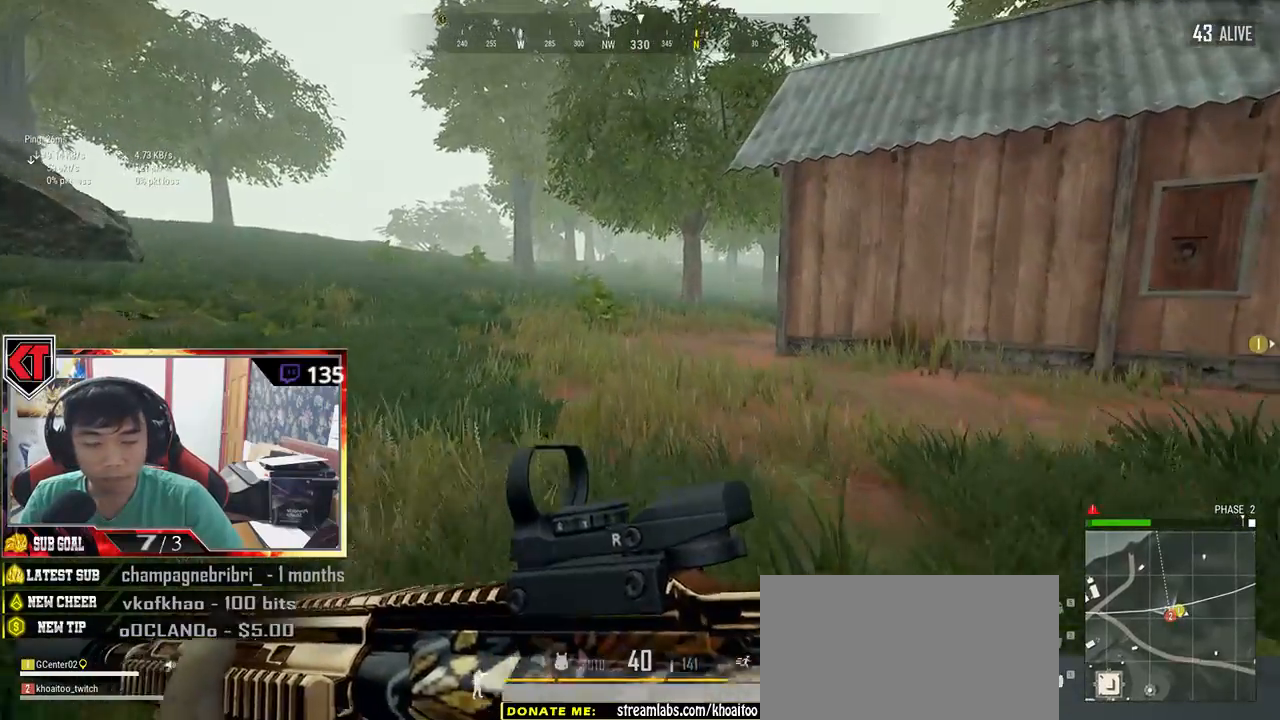
{"keys": ["shift", "w"], "mouse": [], "events": []}
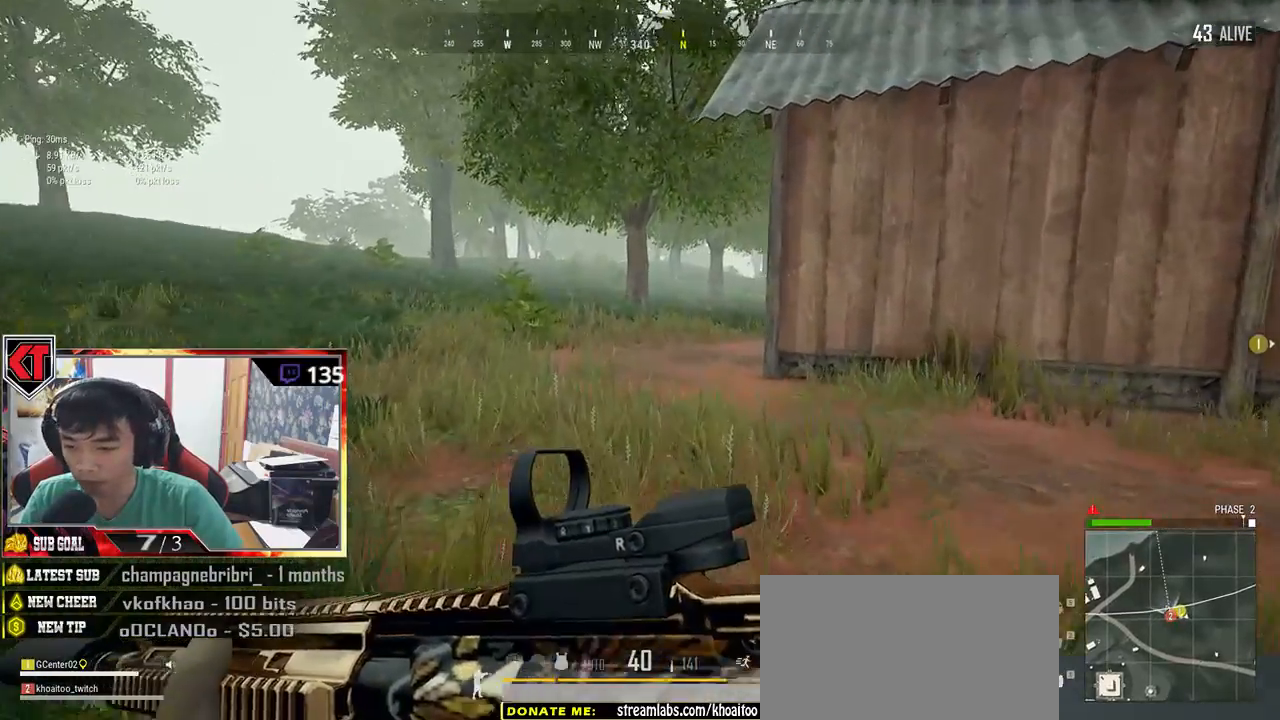
{"keys": ["shift", "w"], "mouse": [], "events": []}
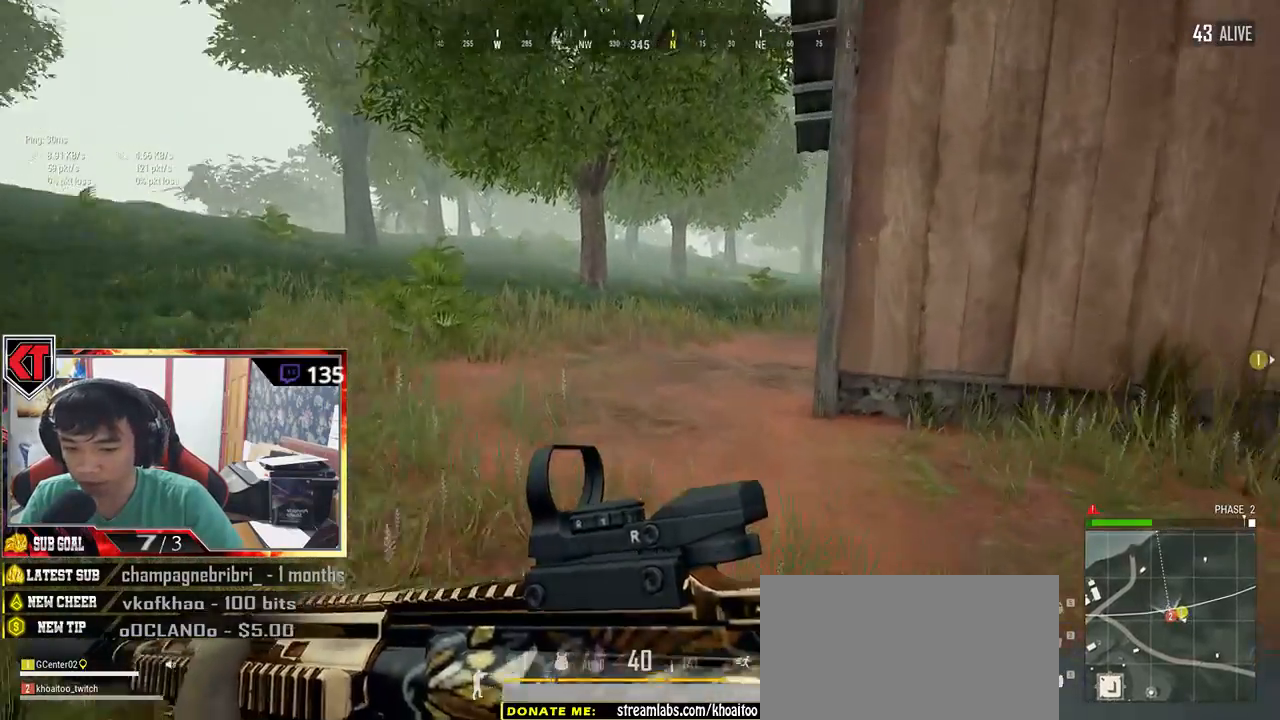
{"keys": ["shift", "w"], "mouse": [], "events": []}
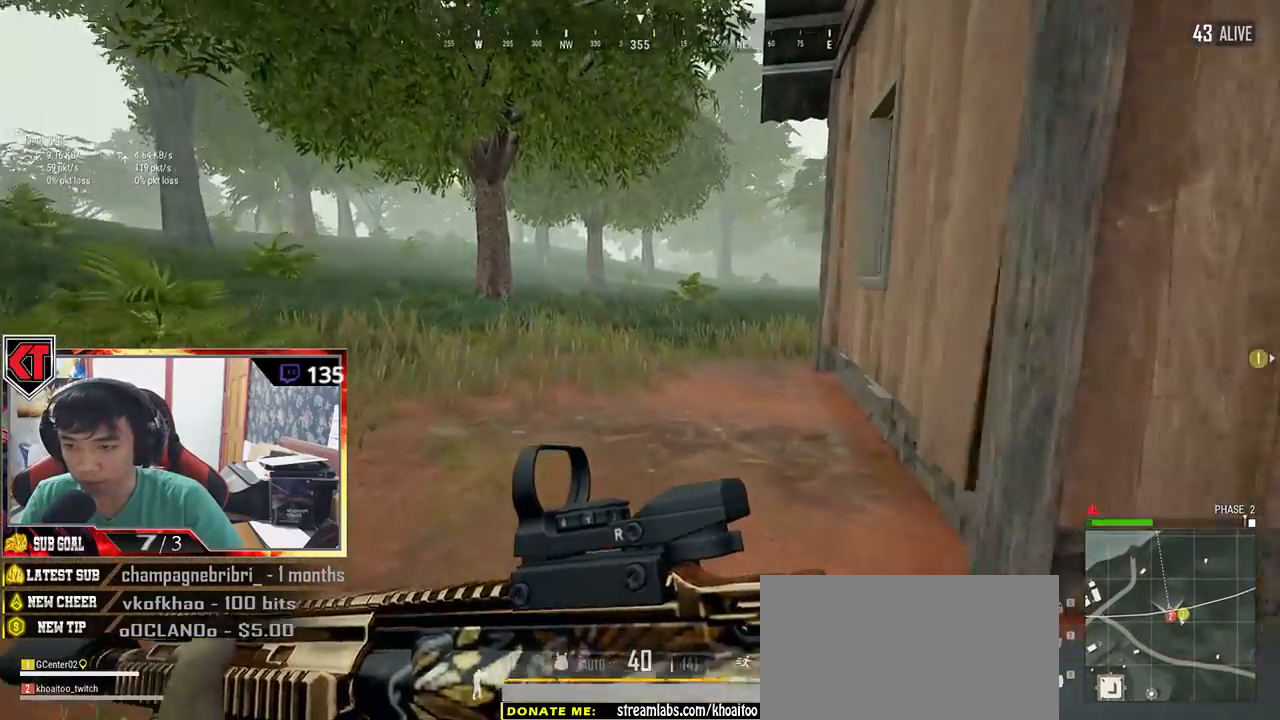
{"keys": ["shift", "space", "w"], "mouse": [], "events": [[500, "space", "down"]]}
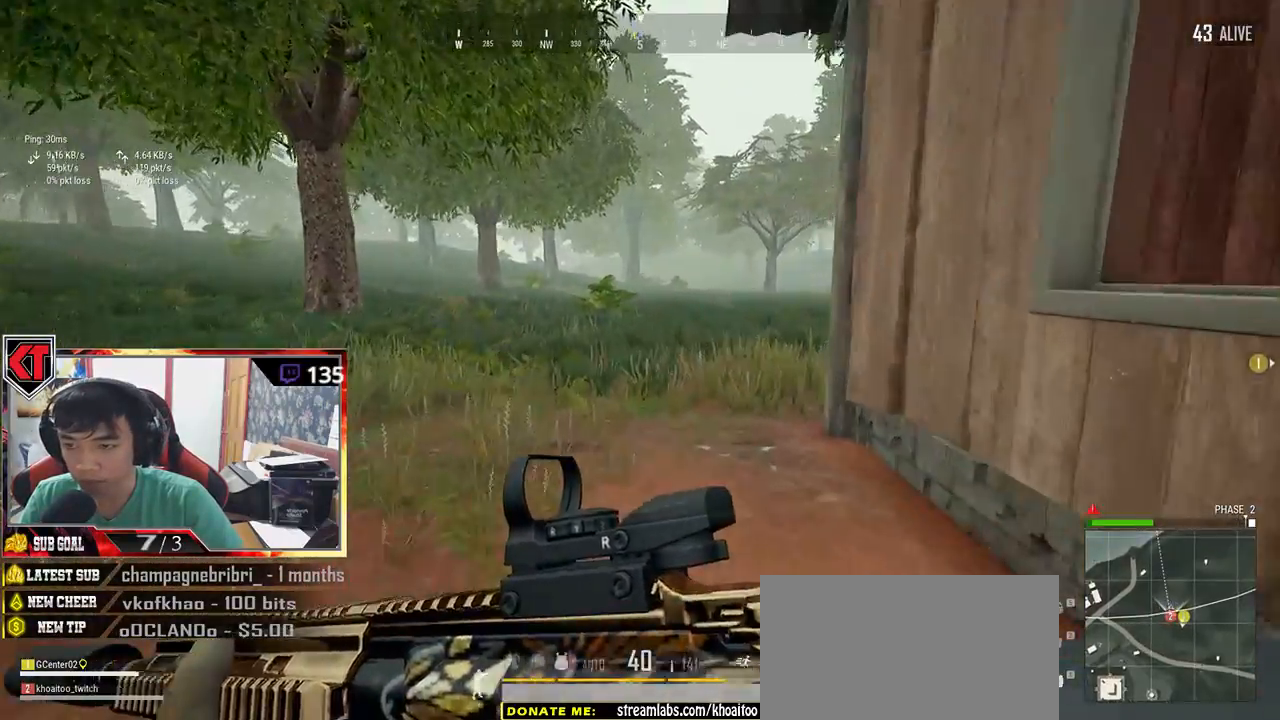
{"keys": ["shift", "w"], "mouse": [], "events": [[217, "space", "up"]]}
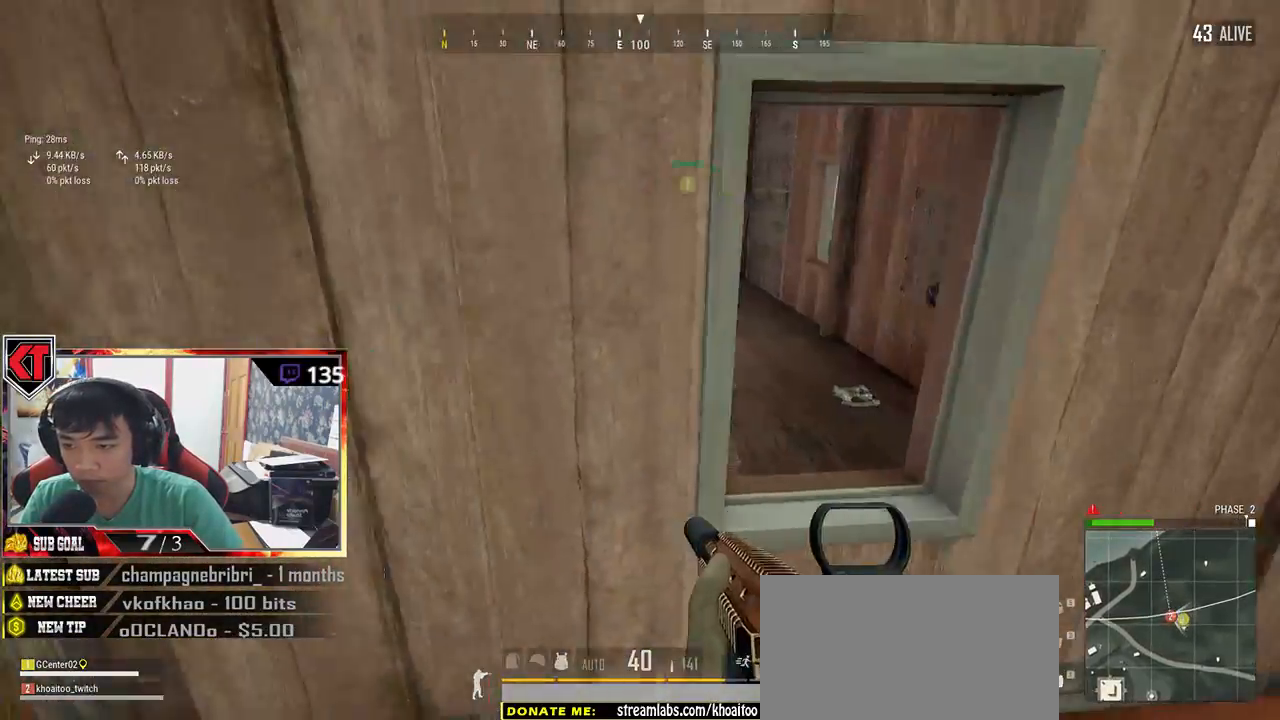
{"keys": ["w"], "mouse": [], "events": [[284, "shift", "up"]]}
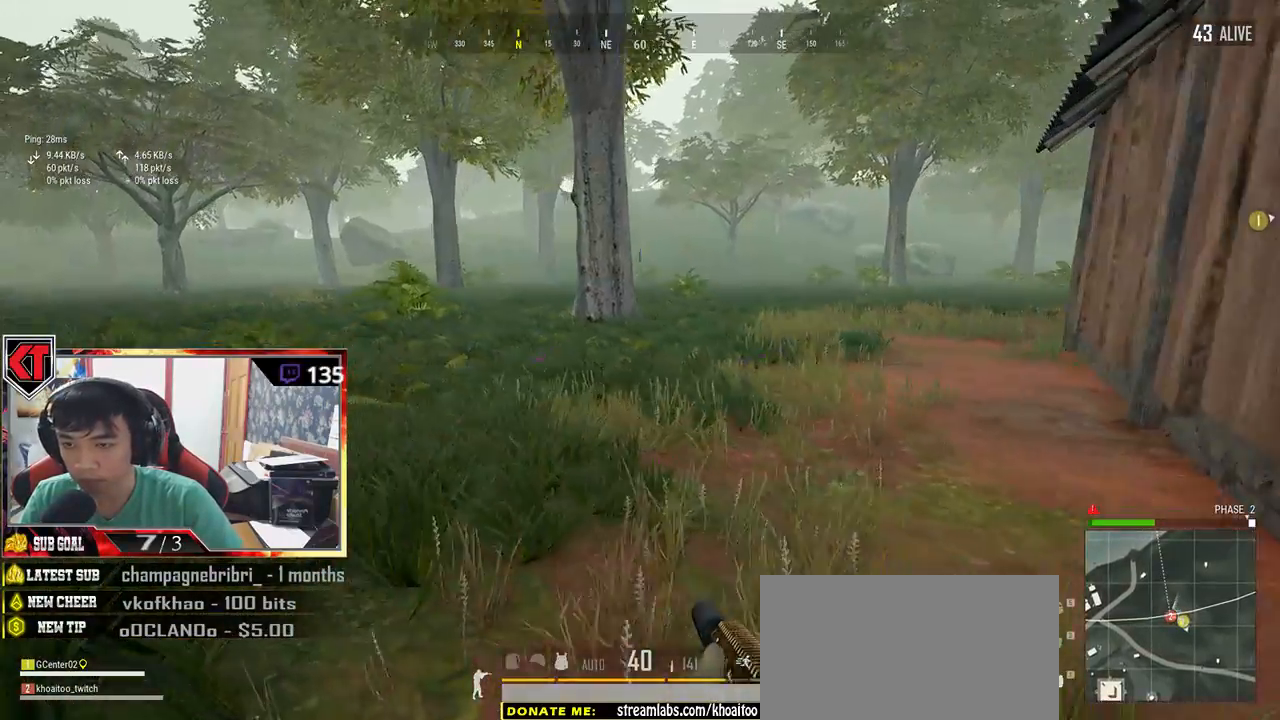
{"keys": ["shift", "w"], "mouse": [], "events": [[34, "a", "down"], [300, "a", "up"], [500, "shift", "down"]]}
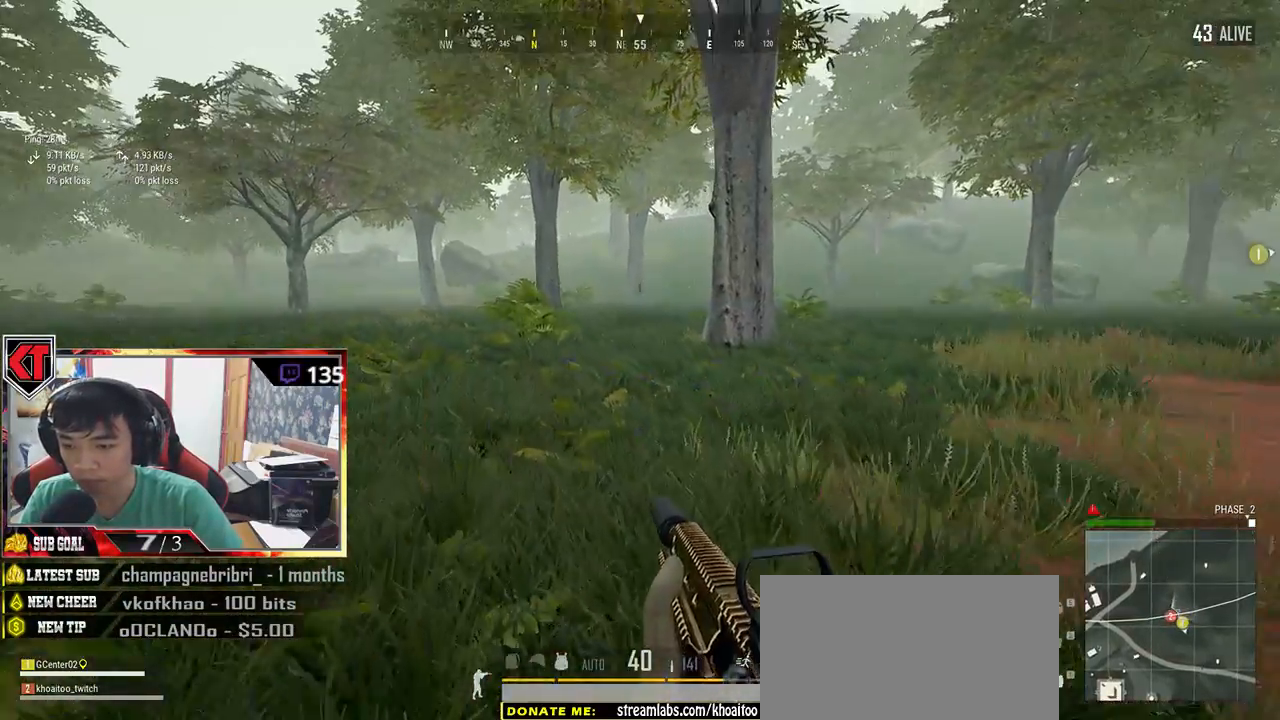
{"keys": ["shift", "w"], "mouse": [], "events": []}
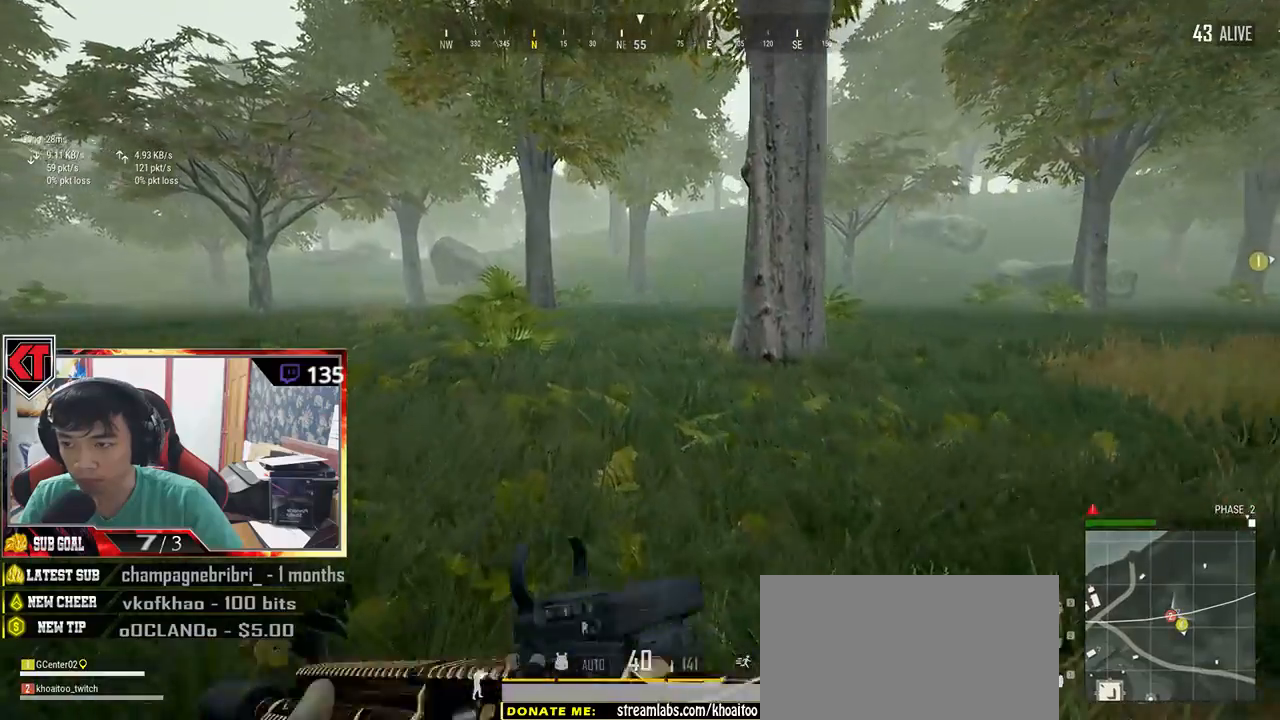
{"keys": ["a", "w"], "mouse": [], "events": [[300, "shift", "up"], [500, "a", "down"]]}
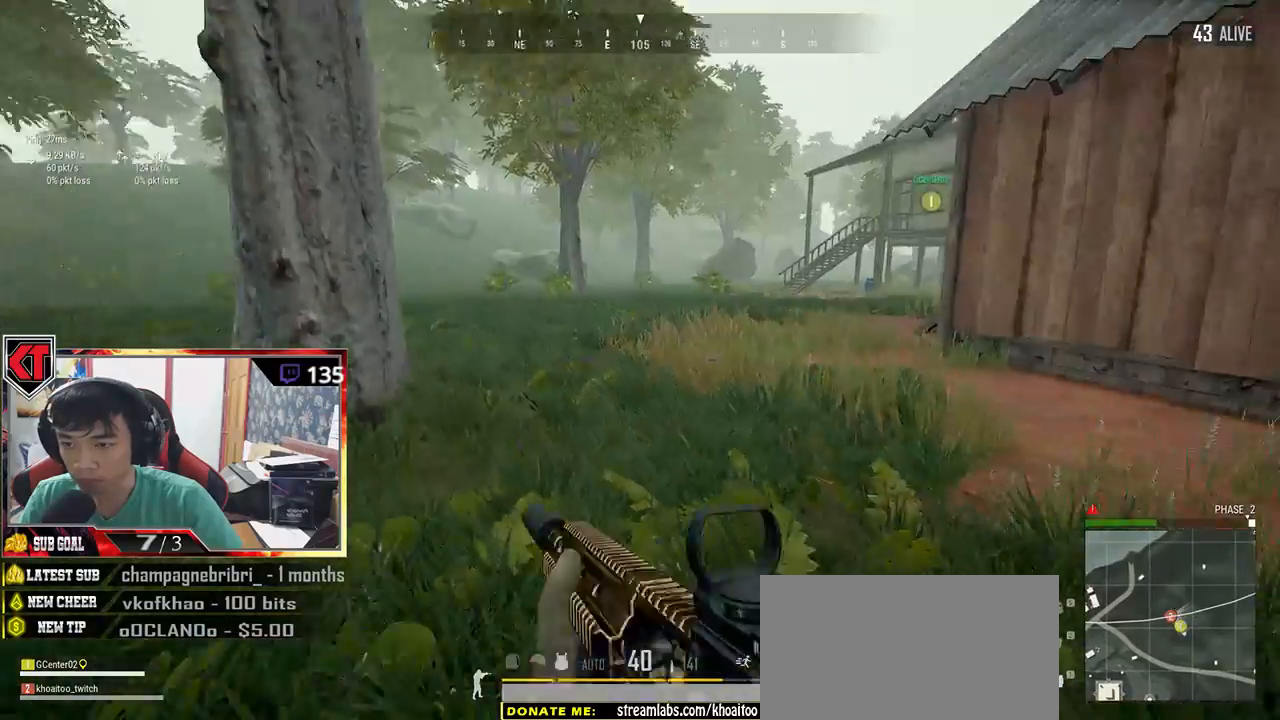
{"keys": ["w"], "mouse": [], "events": [[500, "a", "up"]]}
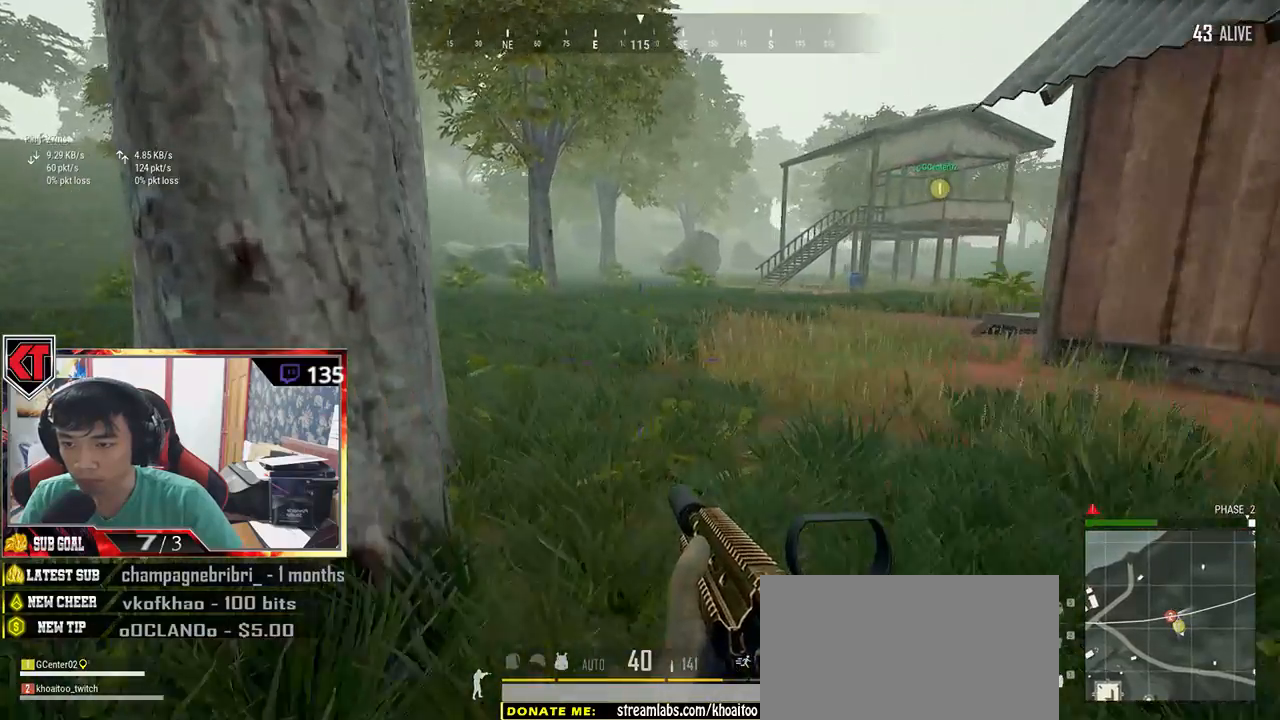
{"keys": ["d", "s"], "mouse": [], "events": [[117, "d", "down"], [300, "w", "up"], [484, "s", "down"]]}
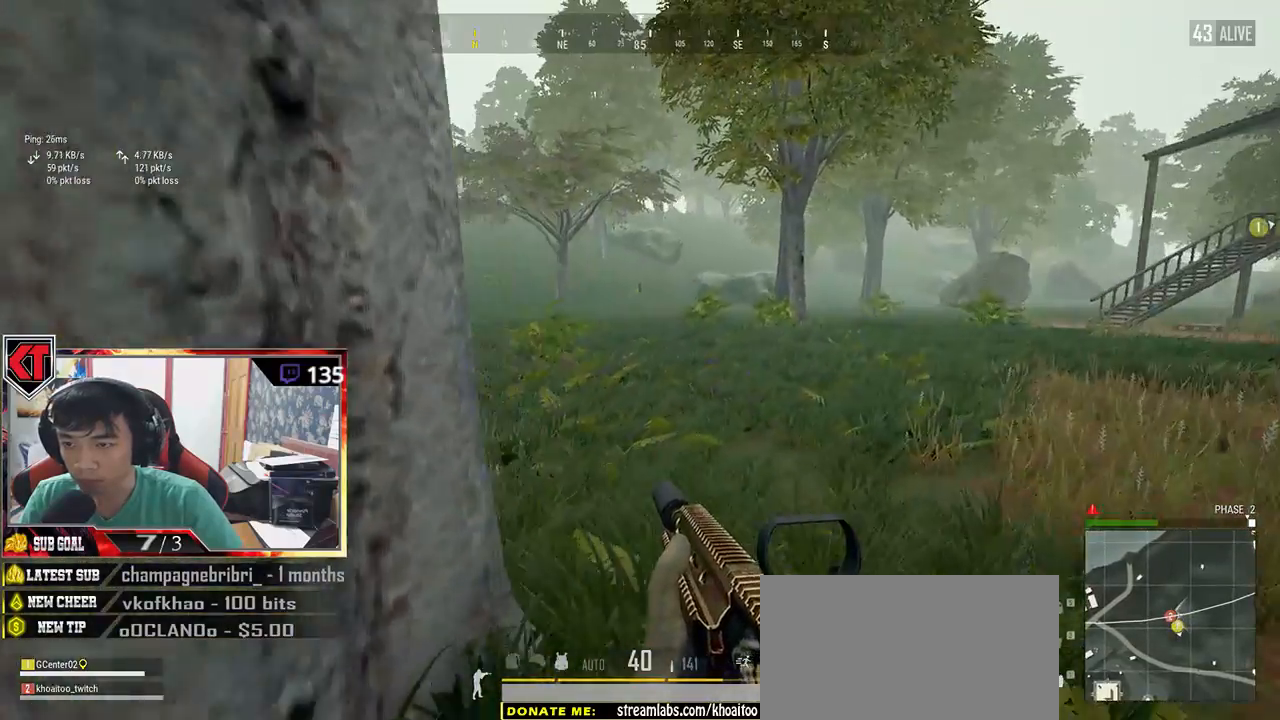
{"keys": ["a"], "mouse": [], "events": [[134, "a", "down"], [217, "d", "up"], [450, "s", "up"]]}
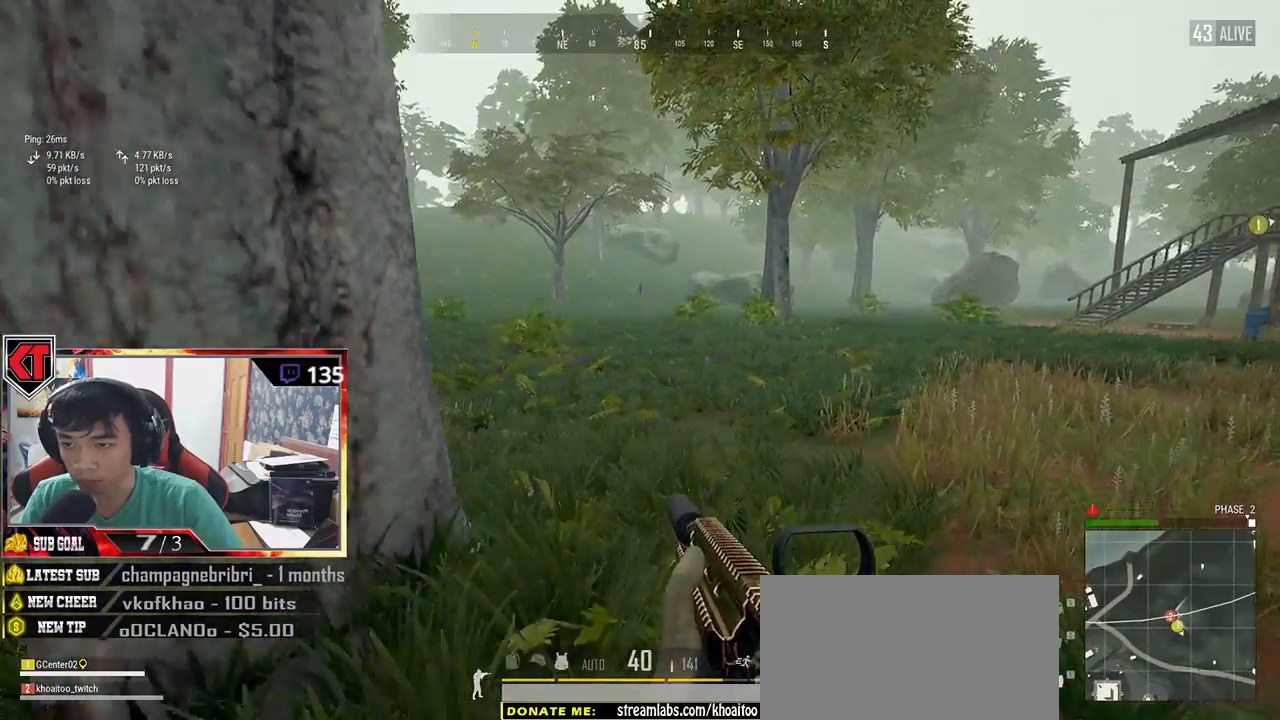
{"keys": ["a"], "mouse": [], "events": []}
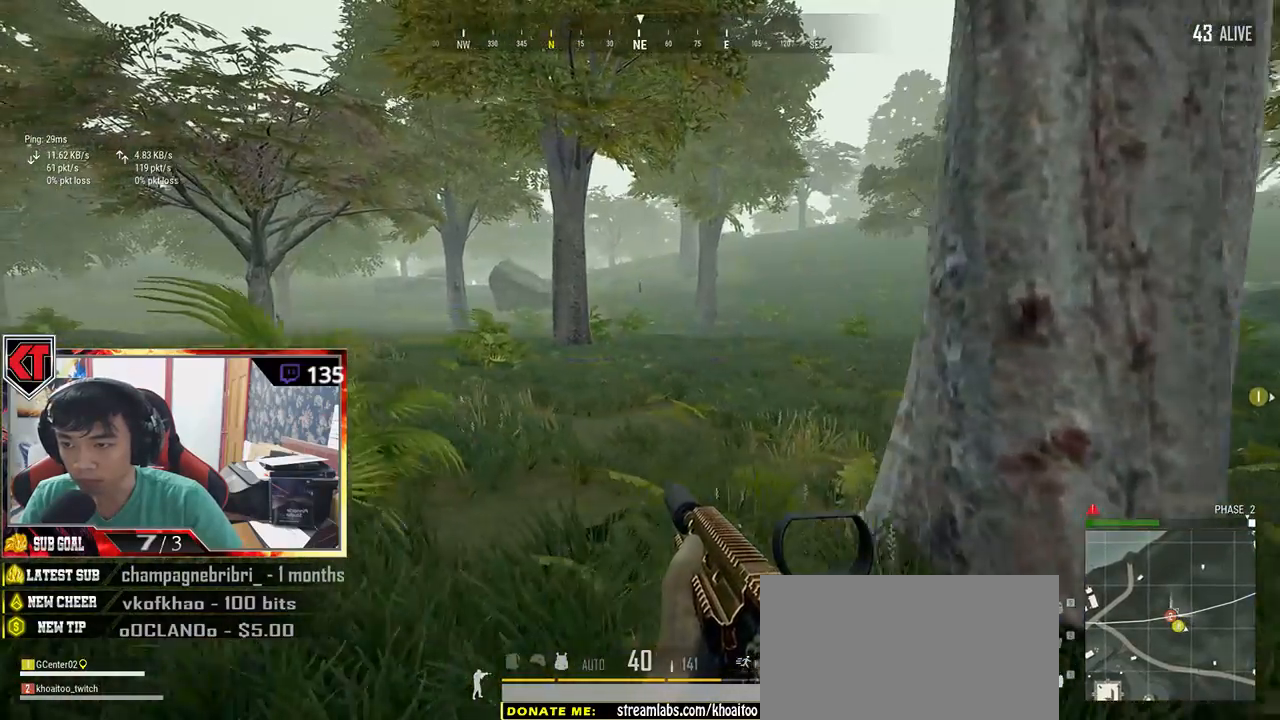
{"keys": ["a"], "mouse": [], "events": []}
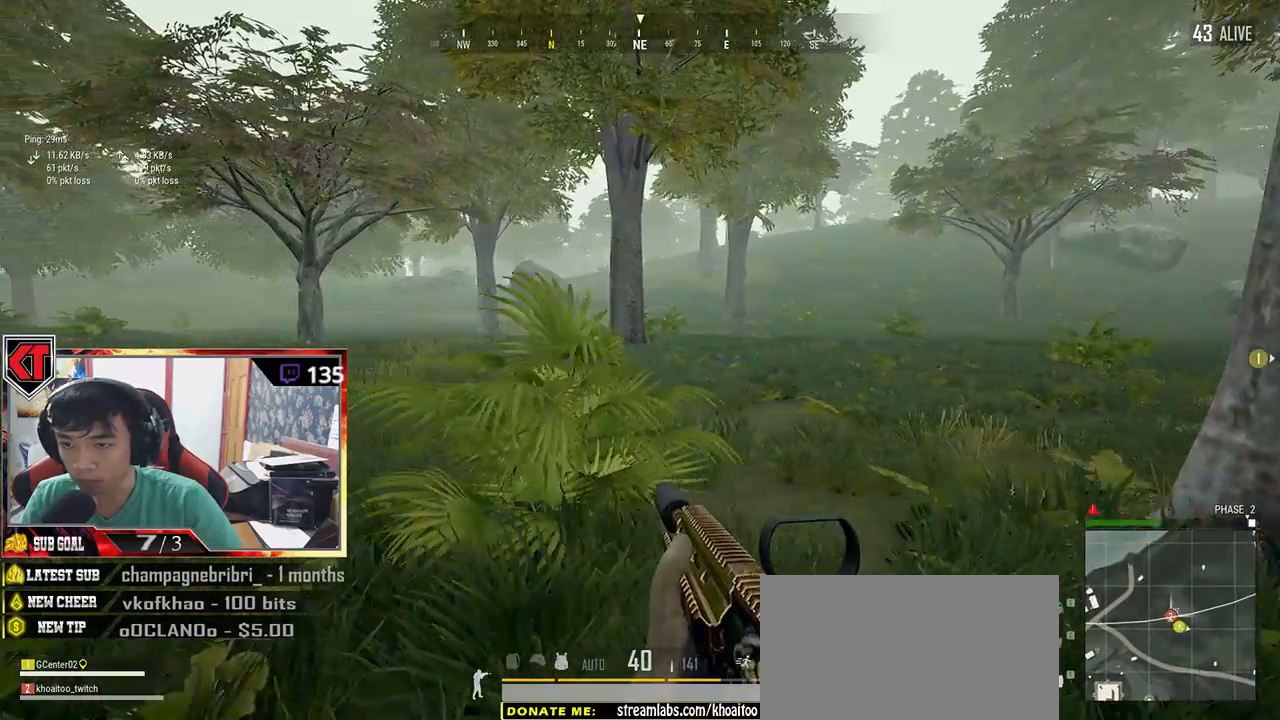
{"keys": ["a", "s"], "mouse": [], "events": [[17, "s", "down"]]}
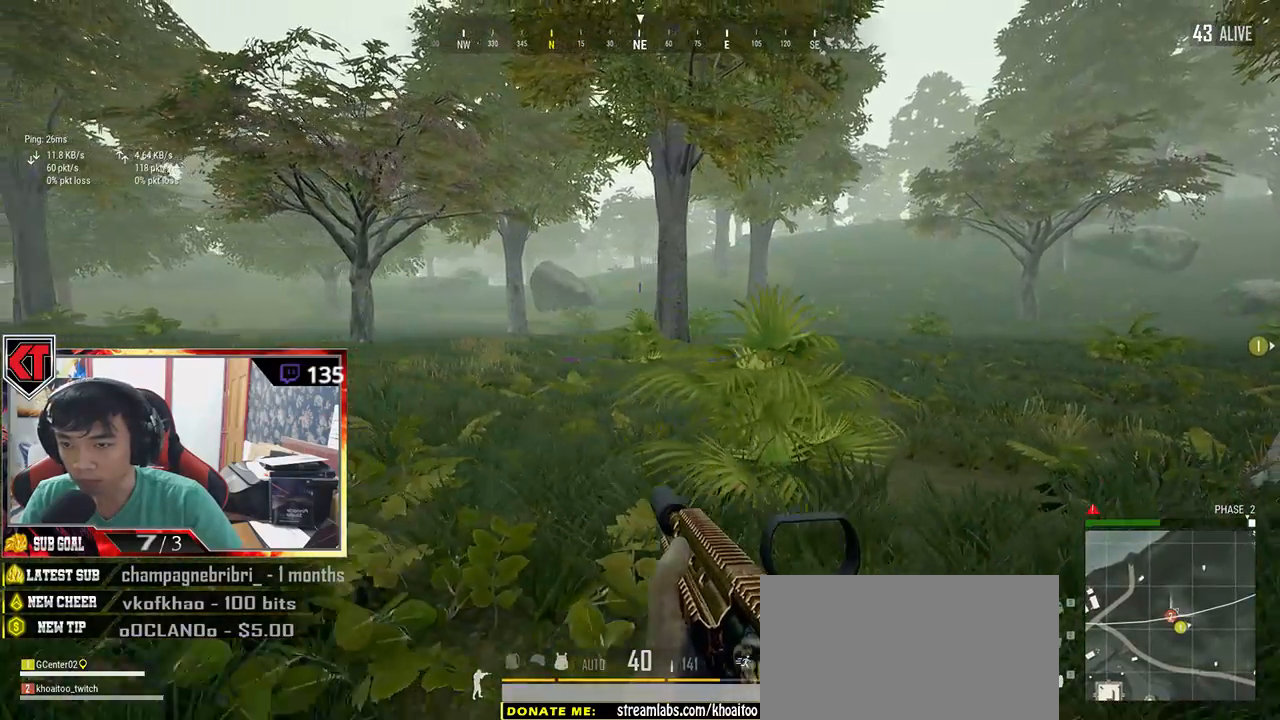
{"keys": ["d"], "mouse": [], "events": [[367, "d", "down"], [384, "a", "up"], [434, "s", "up"]]}
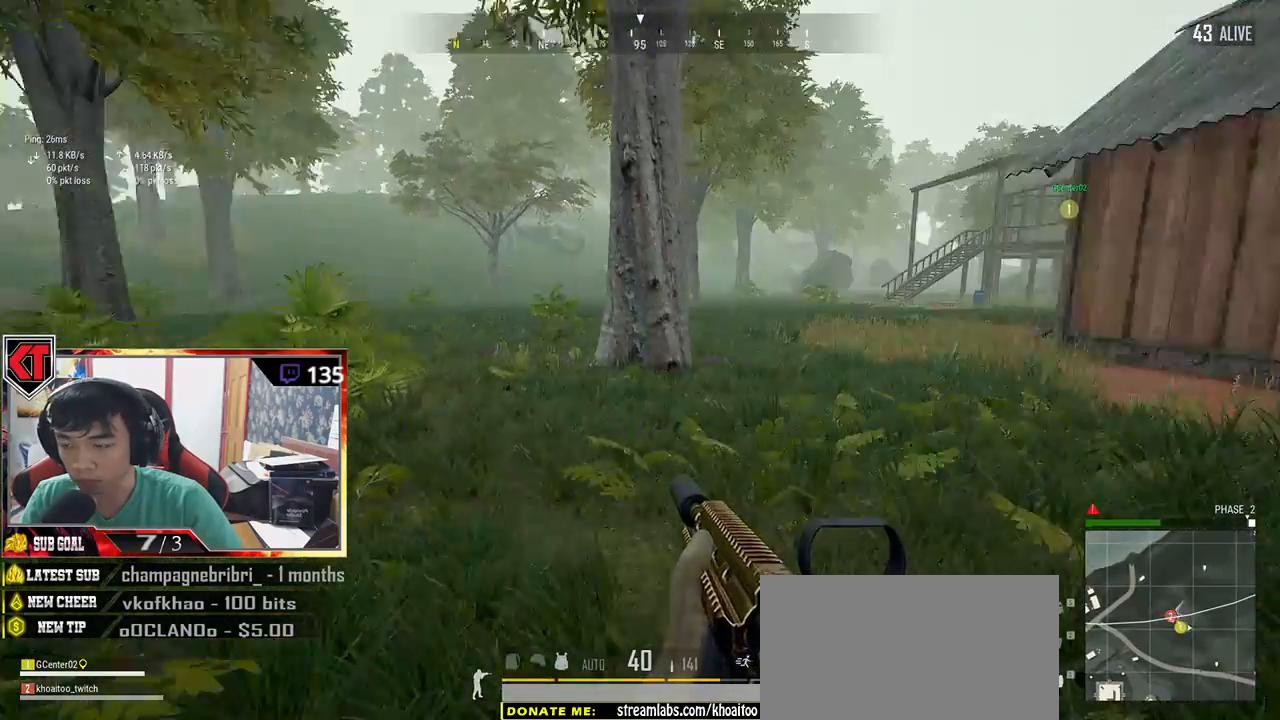
{"keys": ["w"], "mouse": [], "events": [[150, "w", "down"], [350, "d", "up"]]}
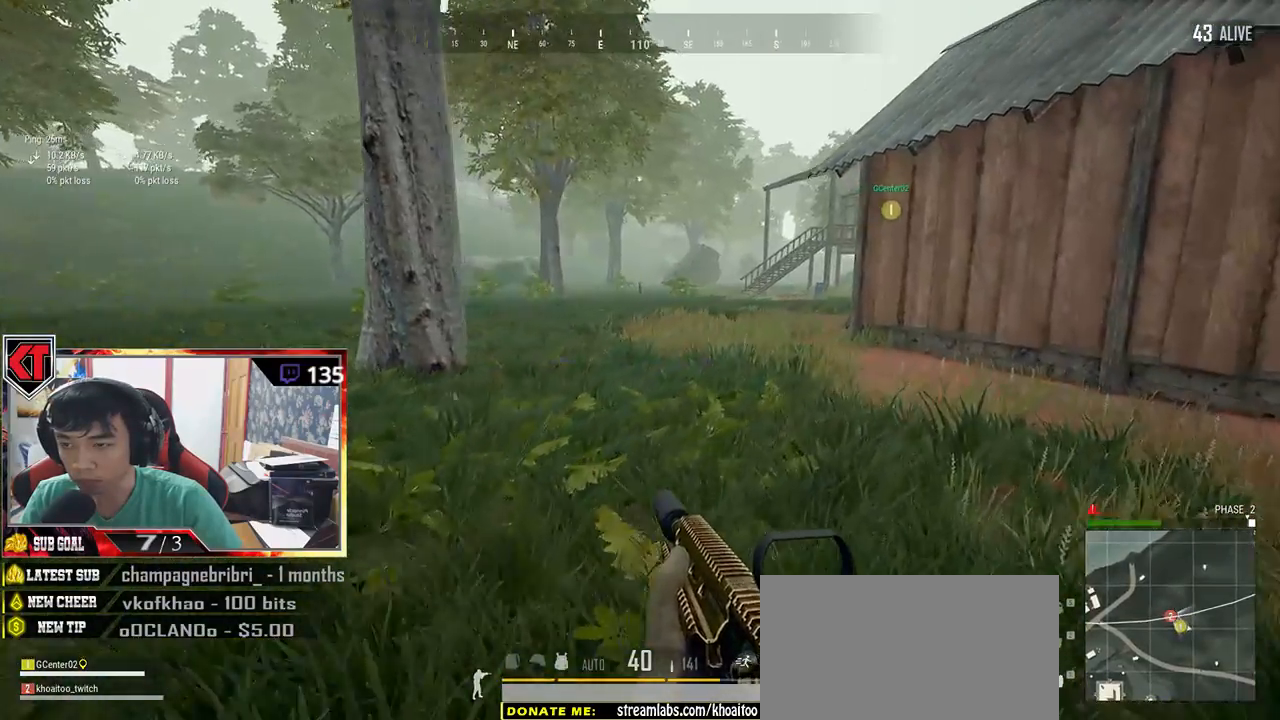
{"keys": ["d"], "mouse": [], "events": [[384, "d", "down"], [450, "w", "up"]]}
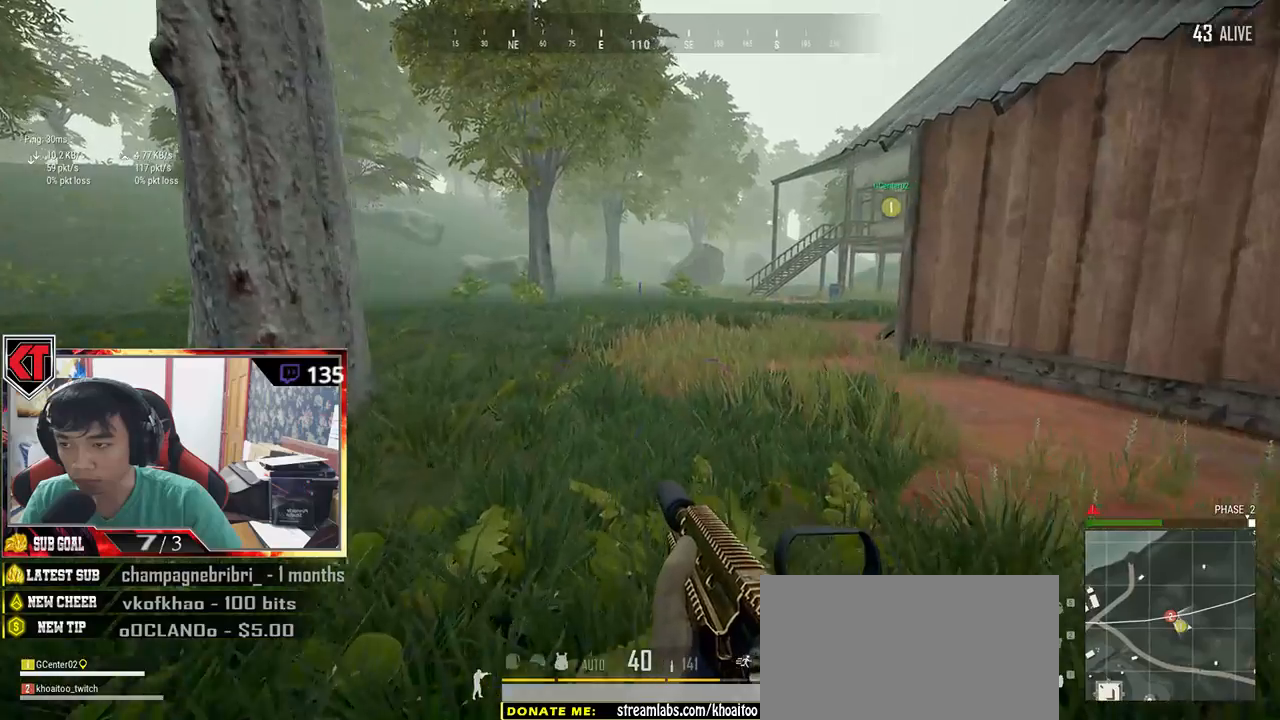
{"keys": ["d", "s"], "mouse": [], "events": [[134, "s", "down"]]}
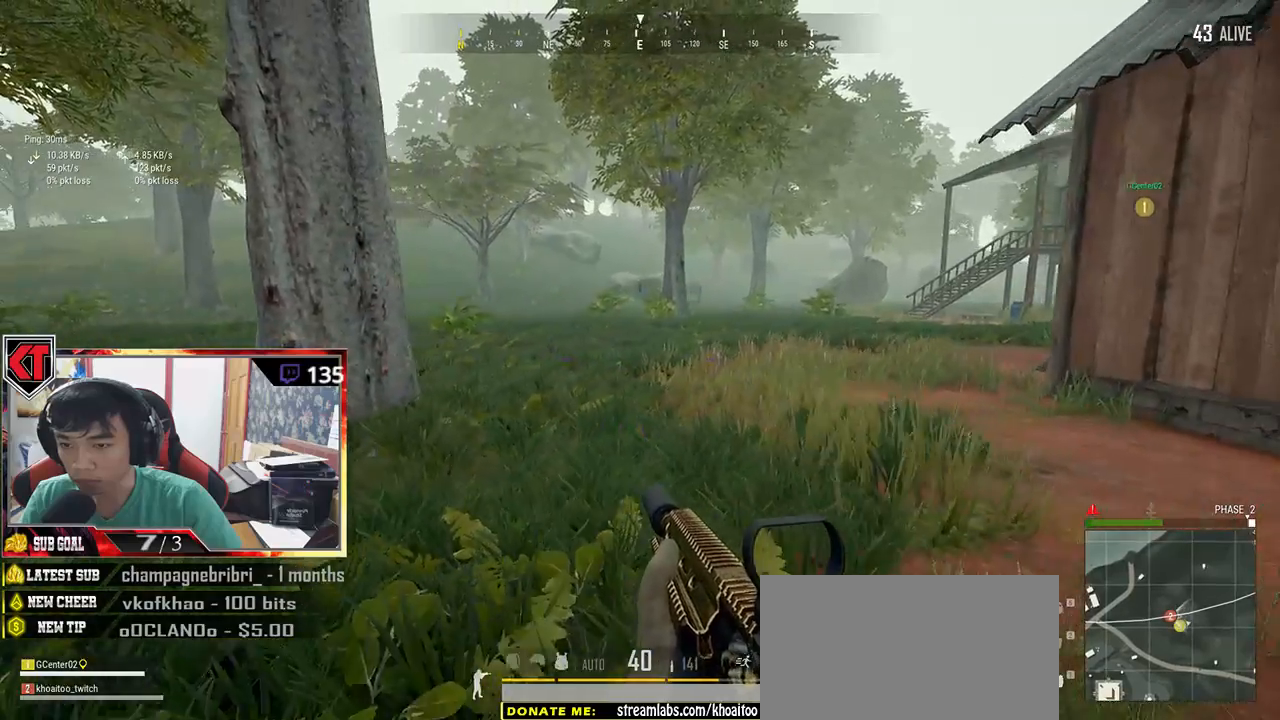
{"keys": ["d"], "mouse": [], "events": [[384, "s", "up"]]}
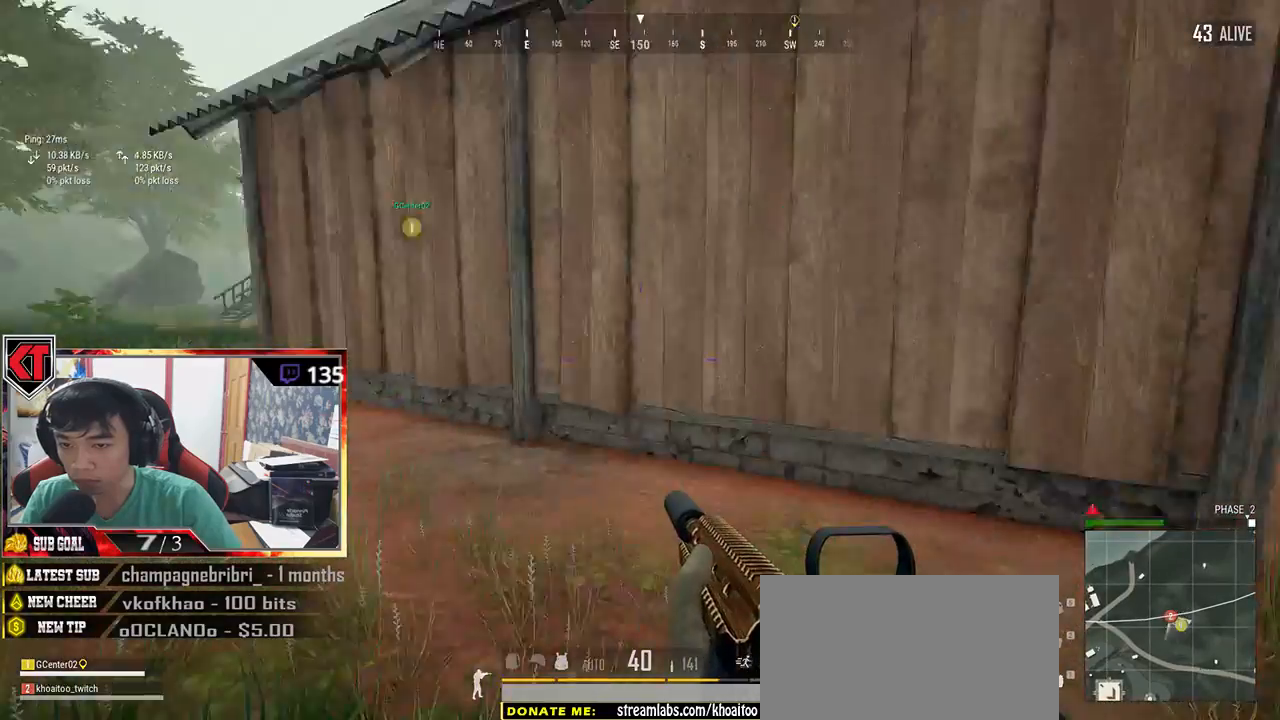
{"keys": ["shift", "w"], "mouse": [], "events": [[84, "w", "down"], [367, "shift", "down"], [450, "d", "up"]]}
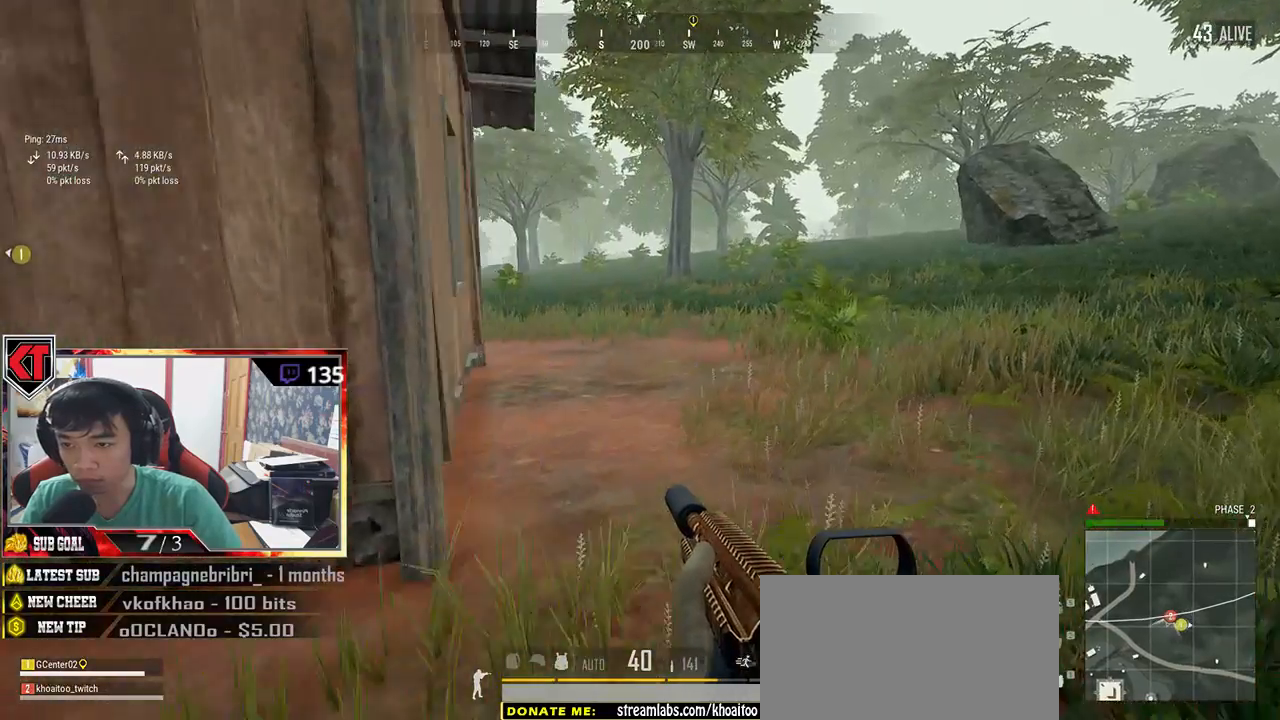
{"keys": ["shift", "w"], "mouse": [], "events": []}
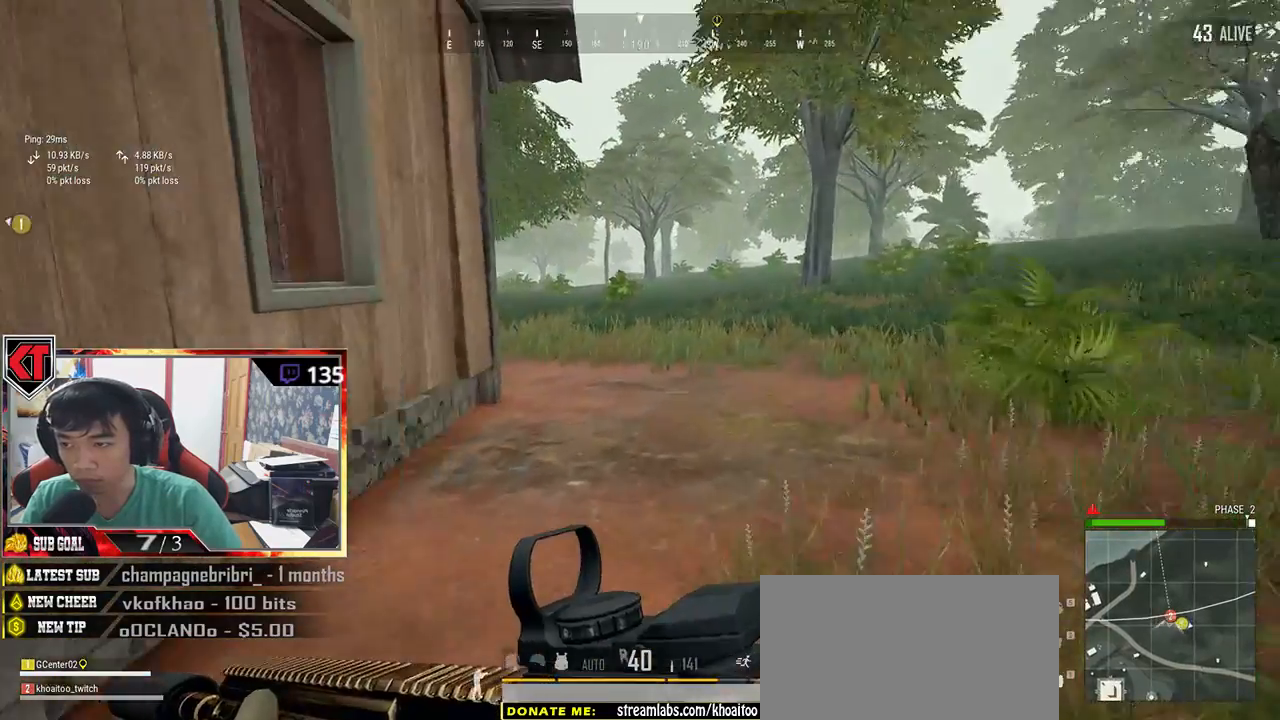
{"keys": ["c", "w"], "mouse": [], "events": [[34, "shift", "up"], [500, "c", "down"]]}
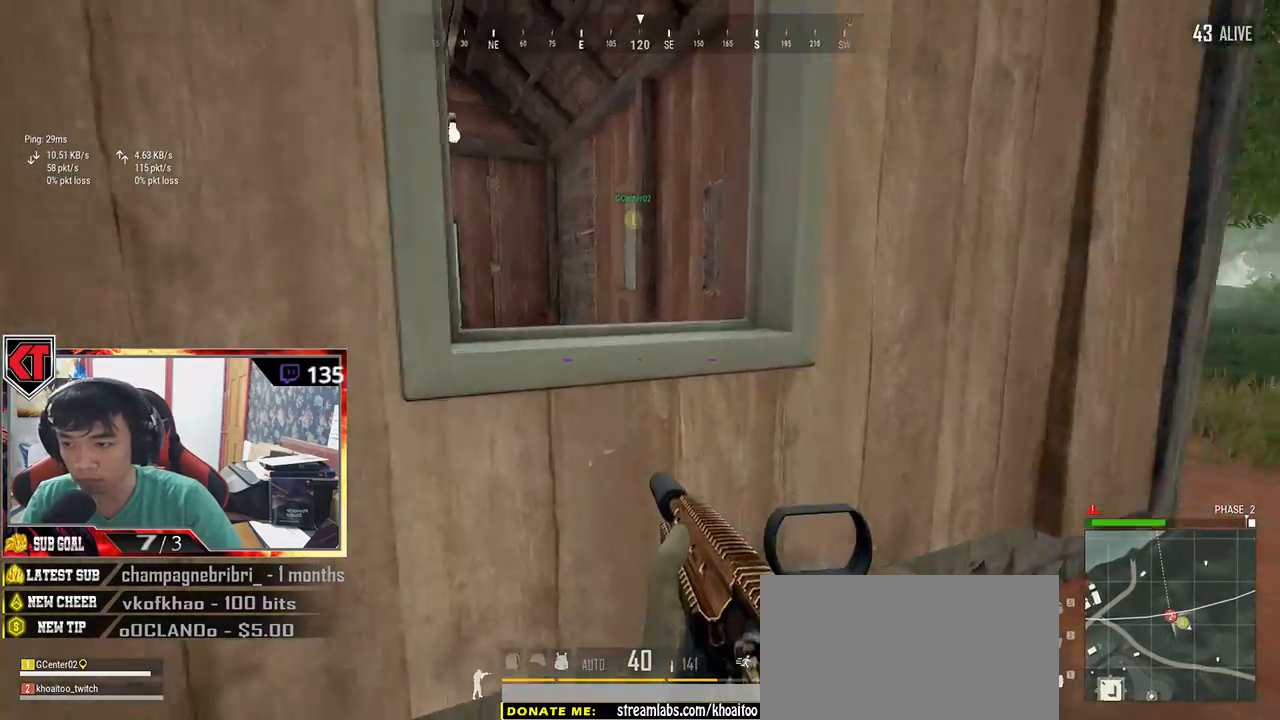
{"keys": ["w"], "mouse": [], "events": [[67, "c", "up"], [150, "c", "down"], [284, "c", "up"]]}
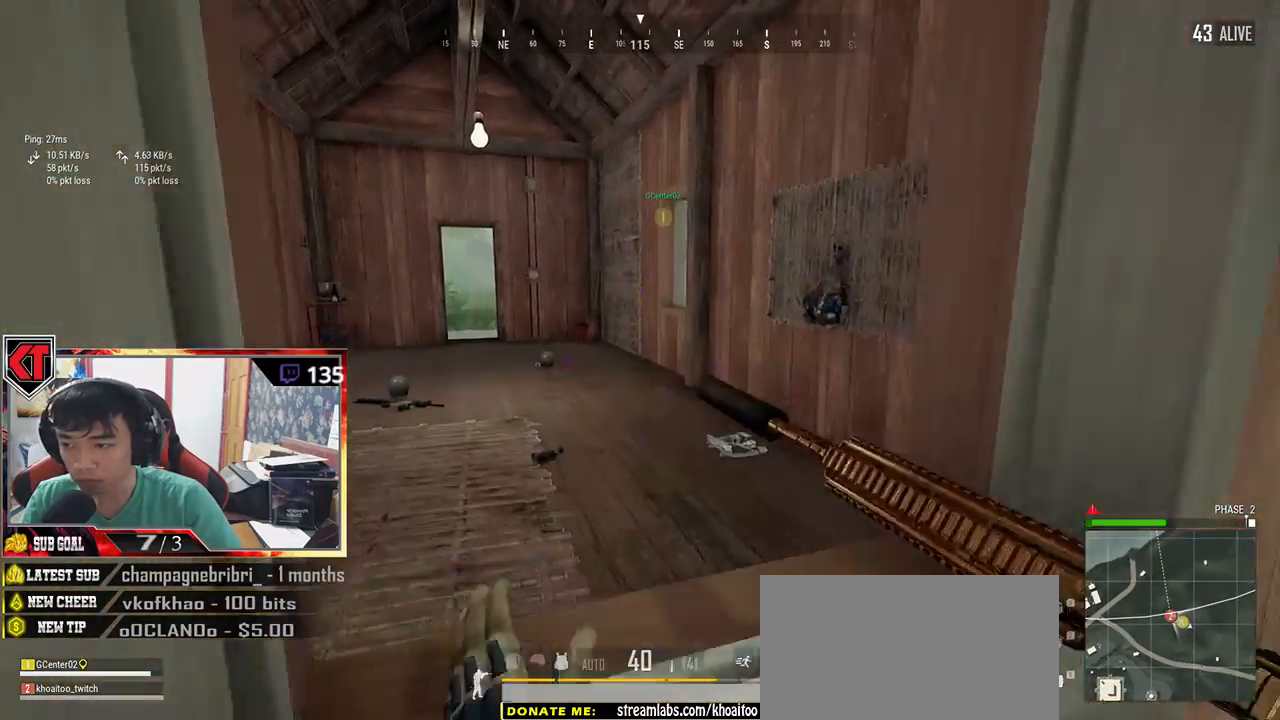
{"keys": ["w"], "mouse": [], "events": []}
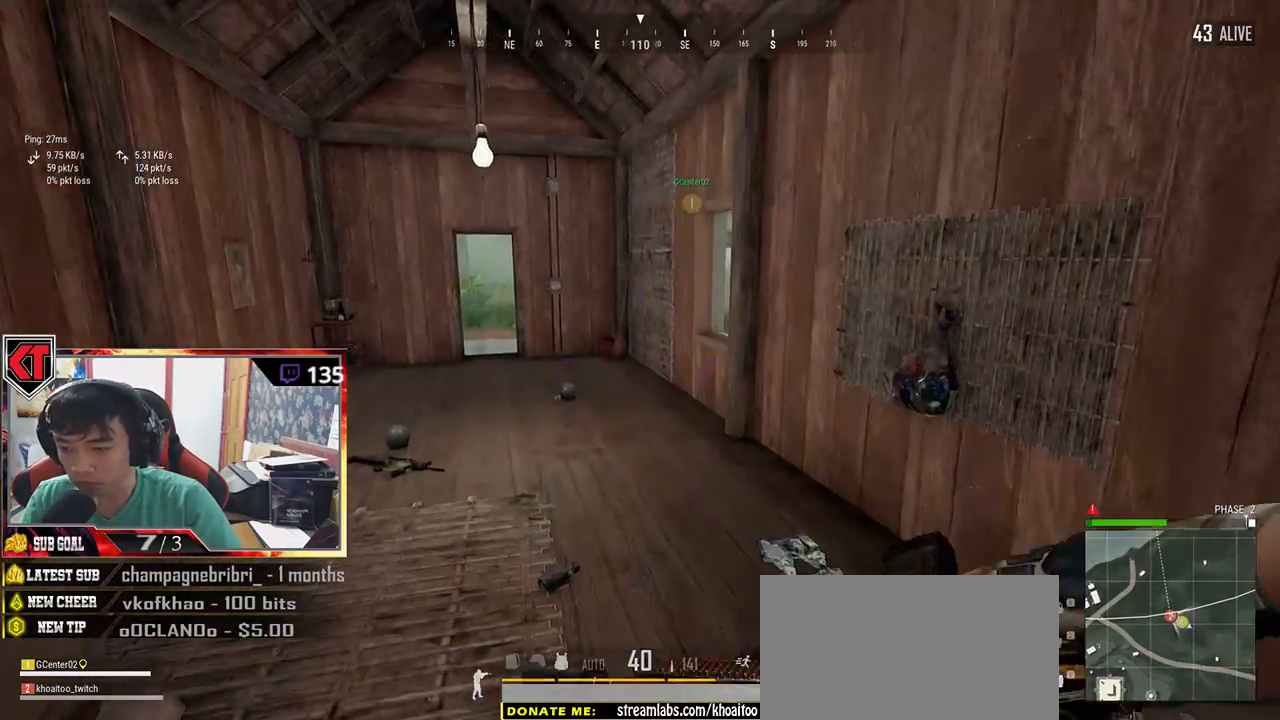
{"keys": ["w"], "mouse": [], "events": []}